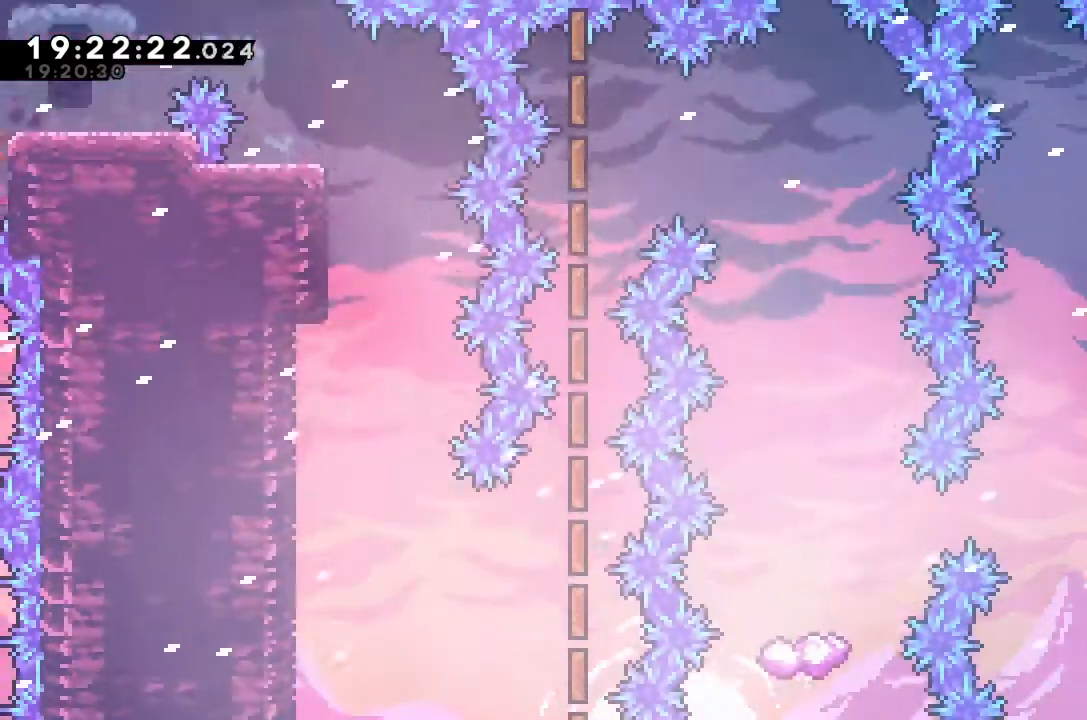
Gameplay with keyboard; each line is a JSON object with the keys held at the frame after it. "events" lists presses ("down") and releases ("up") of "alt_jump", "dash", "down", "grab", "jump", "left", "right" and "up" between this image and that frame as [ms after this image, input, new state], when the widget could be followed in between. No other keys are recorded. Mouse input is not recorded. Key names are as the overlay labels them; some are game actions (e.g. jump) rather than physical keys.
{"keys": ["jump", "left"], "events": [[233, "grab", "up"], [233, "left", "up"], [233, "up", "up"], [300, "jump", "down"], [400, "left", "down"]]}
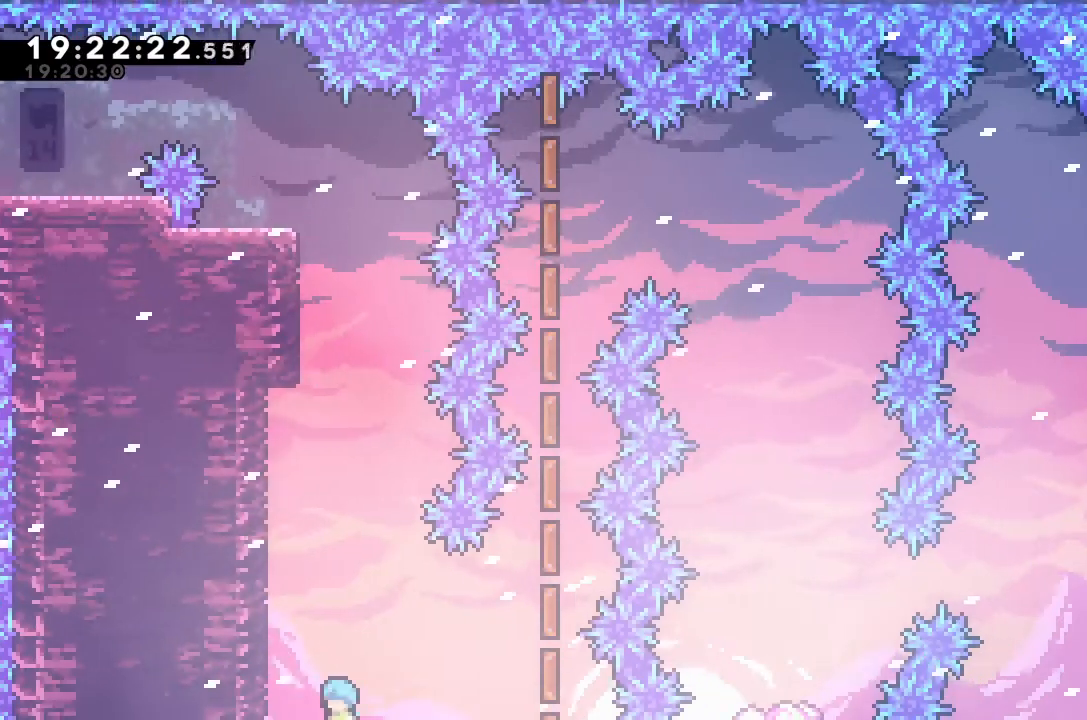
{"keys": ["jump", "left"], "events": [[200, "jump", "up"], [233, "left", "up"], [267, "jump", "down"], [367, "left", "down"]]}
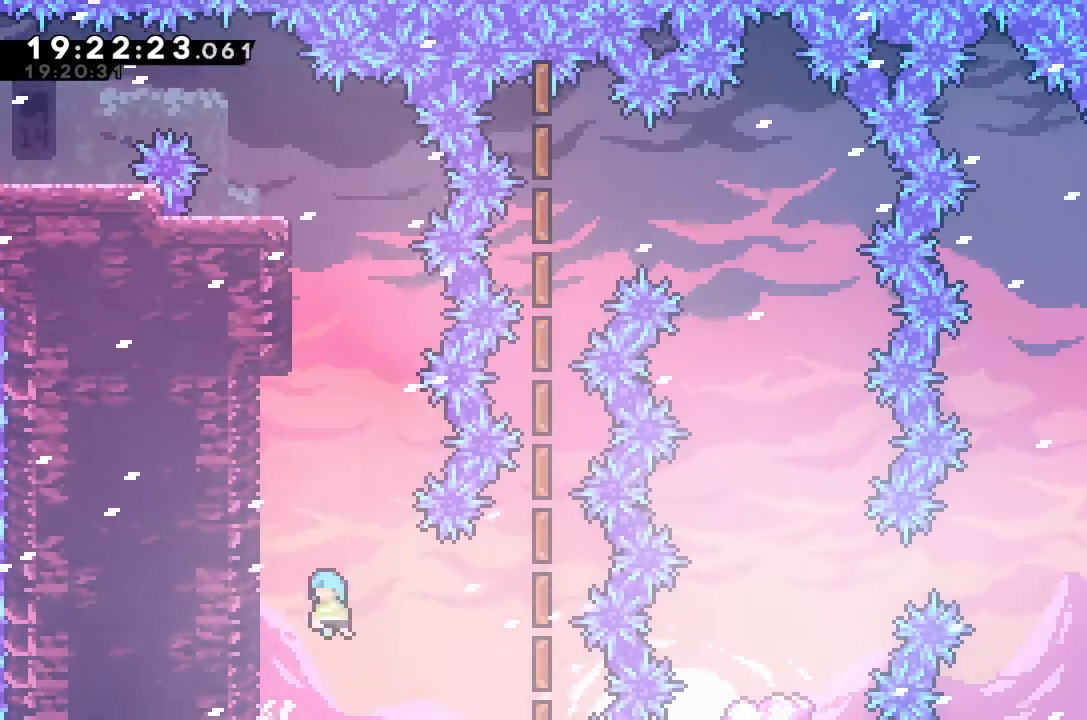
{"keys": ["jump", "left"], "events": [[200, "jump", "up"], [233, "jump", "down"], [233, "left", "up"], [333, "left", "down"]]}
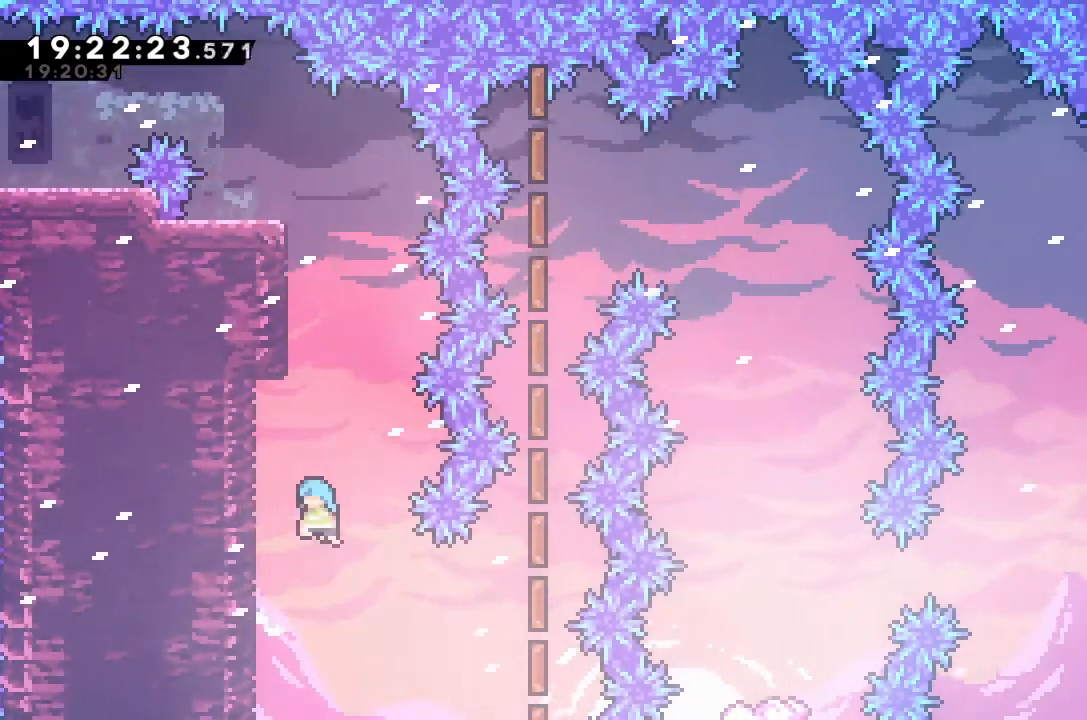
{"keys": ["jump", "left"], "events": [[133, "jump", "up"], [167, "left", "up"], [200, "jump", "down"], [300, "left", "down"]]}
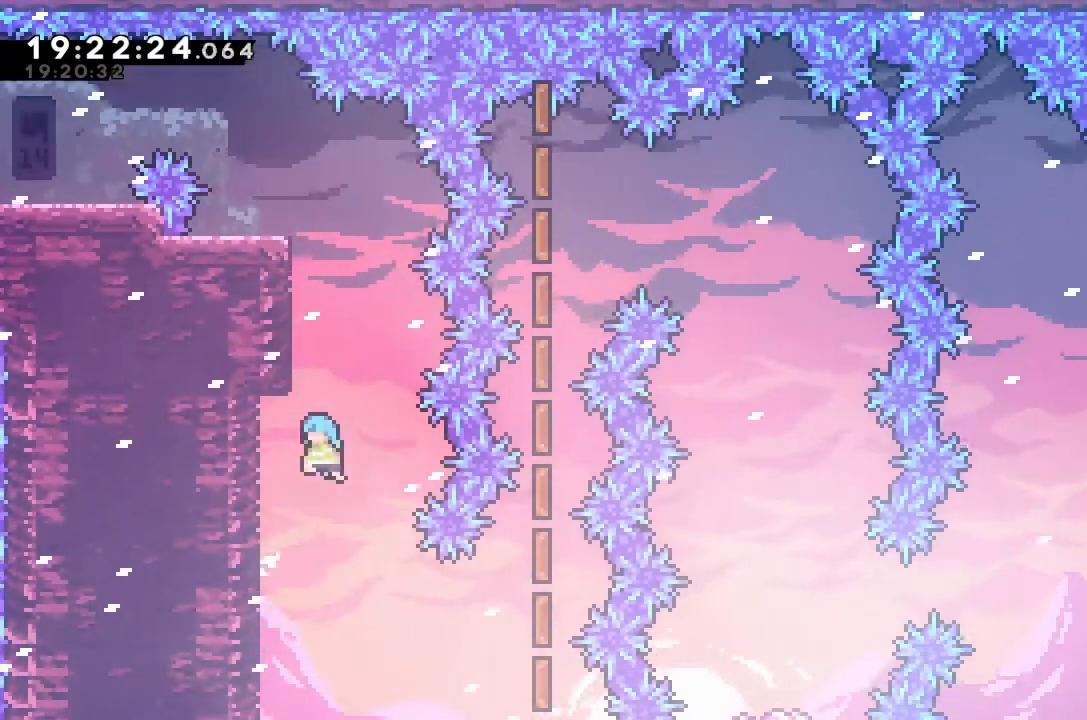
{"keys": ["grab", "jump", "left", "up"], "events": [[133, "left", "up"], [267, "left", "down"], [433, "grab", "down"], [467, "up", "down"]]}
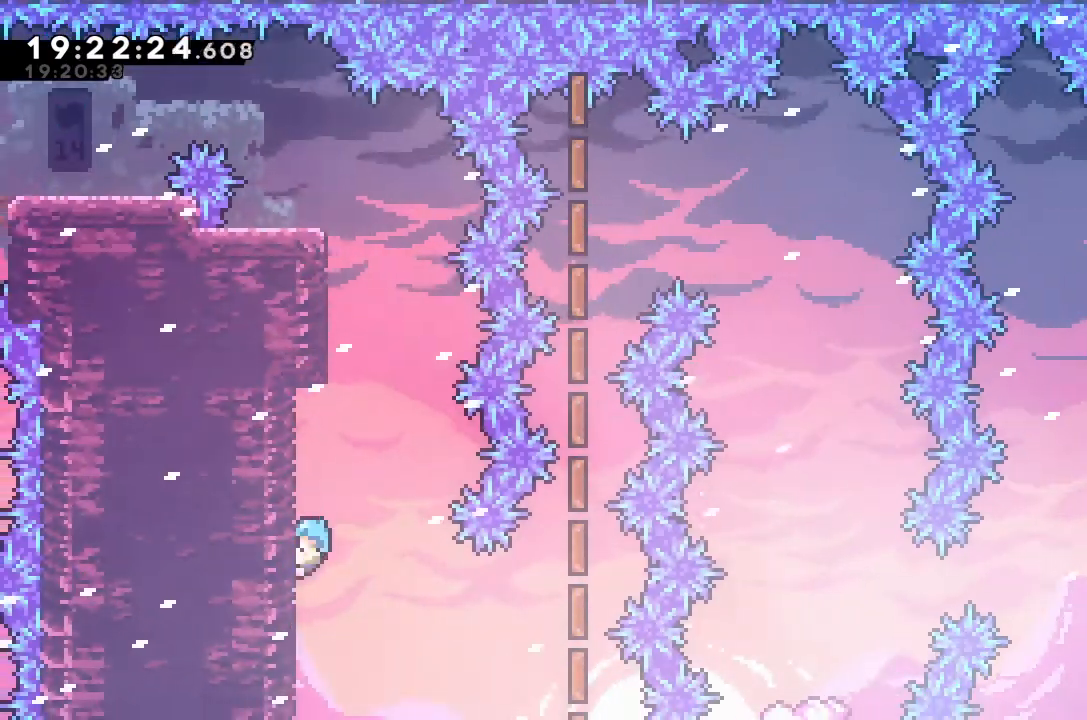
{"keys": ["grab", "left", "up"], "events": [[200, "jump", "up"]]}
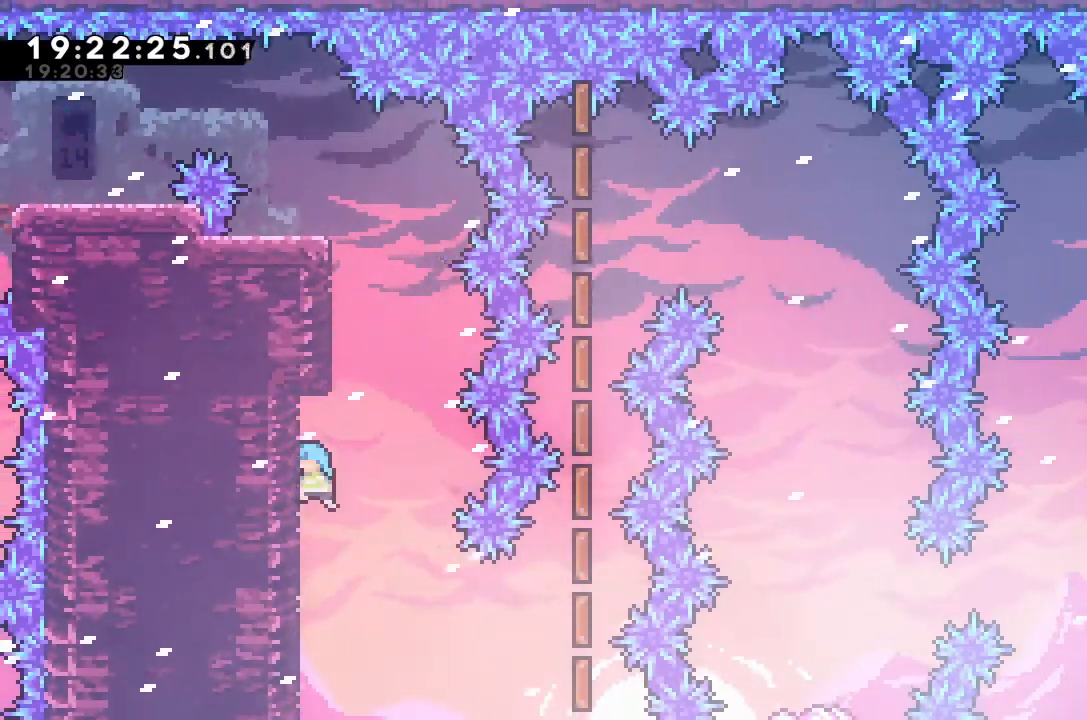
{"keys": ["grab", "jump", "left", "up"], "events": [[33, "grab", "up"], [33, "left", "up"], [67, "jump", "down"], [67, "up", "up"], [233, "left", "down"], [267, "grab", "down"], [267, "up", "down"]]}
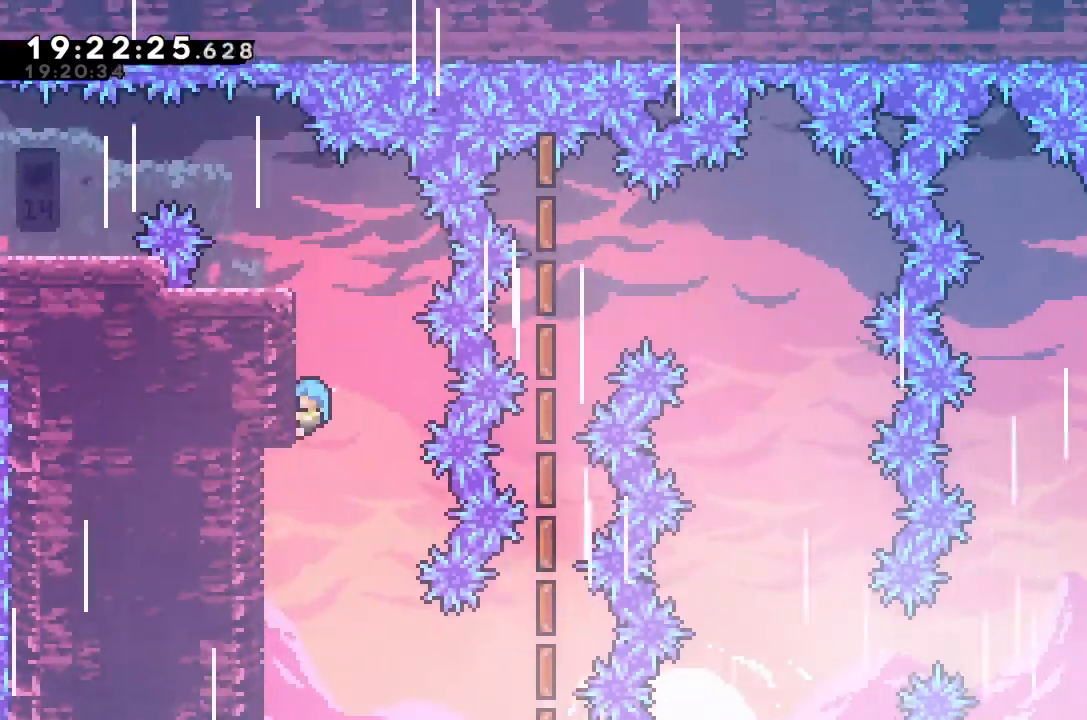
{"keys": ["grab", "left", "up"], "events": [[33, "jump", "up"]]}
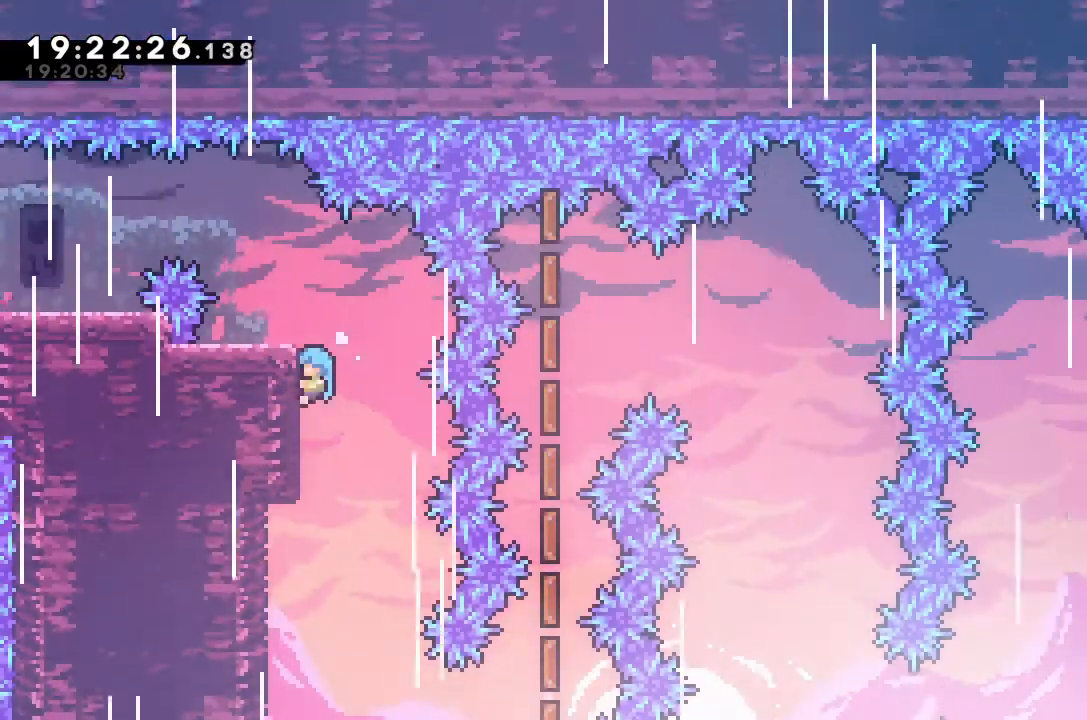
{"keys": ["grab"], "events": [[467, "left", "up"], [467, "up", "up"]]}
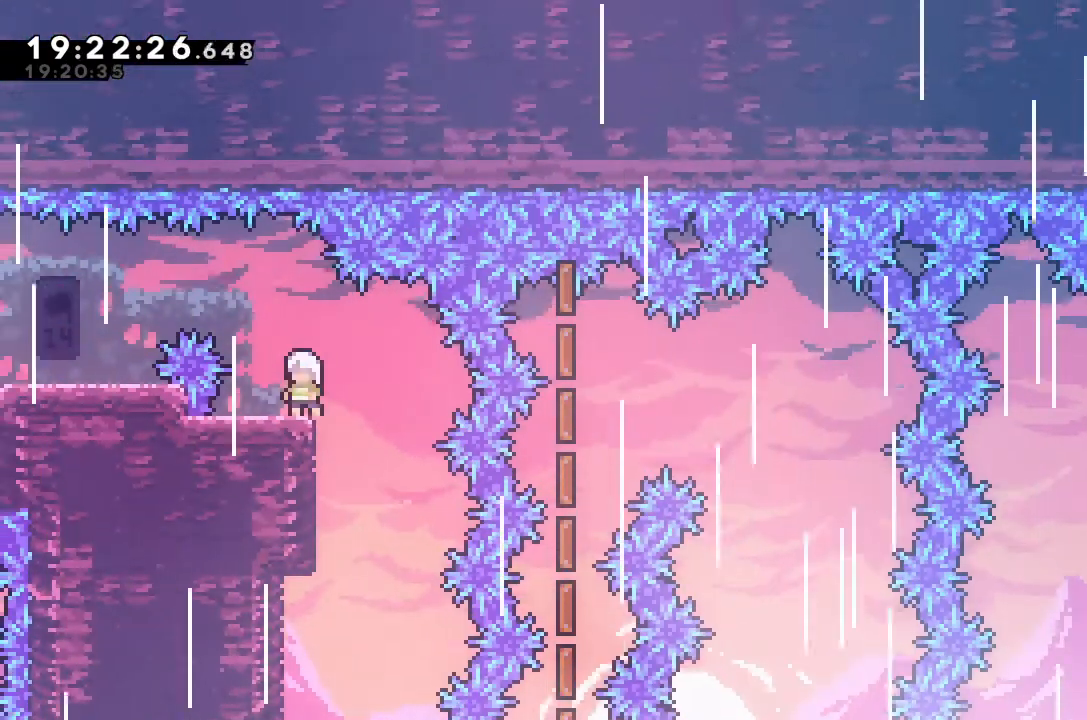
{"keys": ["jump", "left"], "events": [[33, "grab", "up"], [333, "left", "down"], [367, "jump", "down"]]}
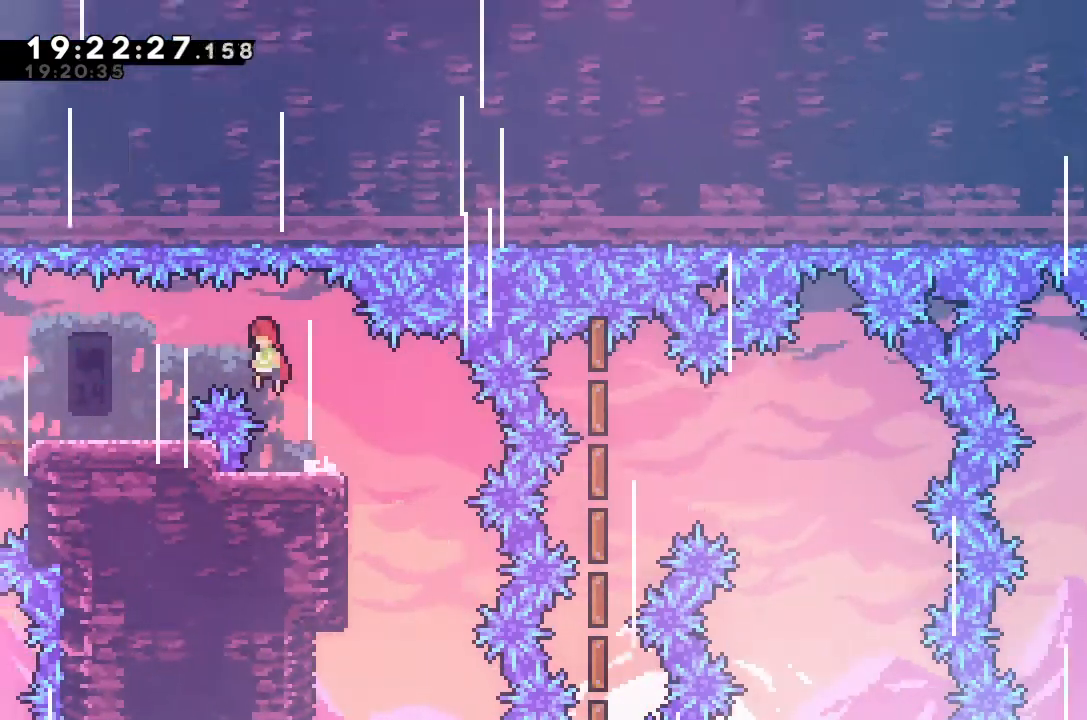
{"keys": [], "events": [[33, "jump", "up"], [467, "left", "up"]]}
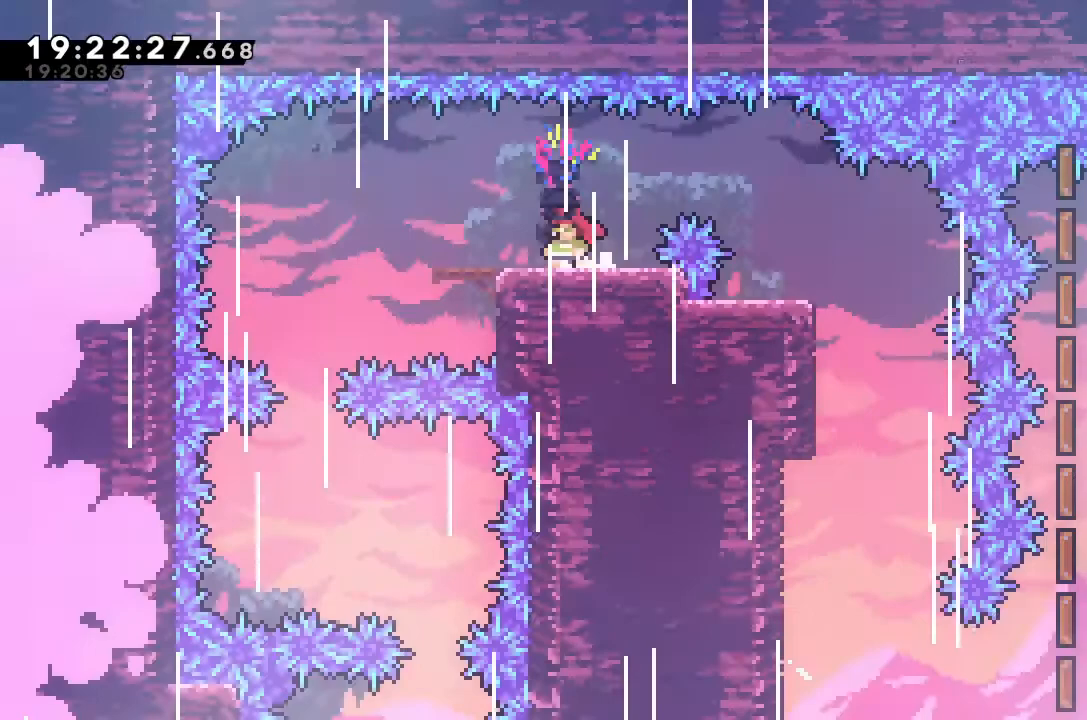
{"keys": [], "events": []}
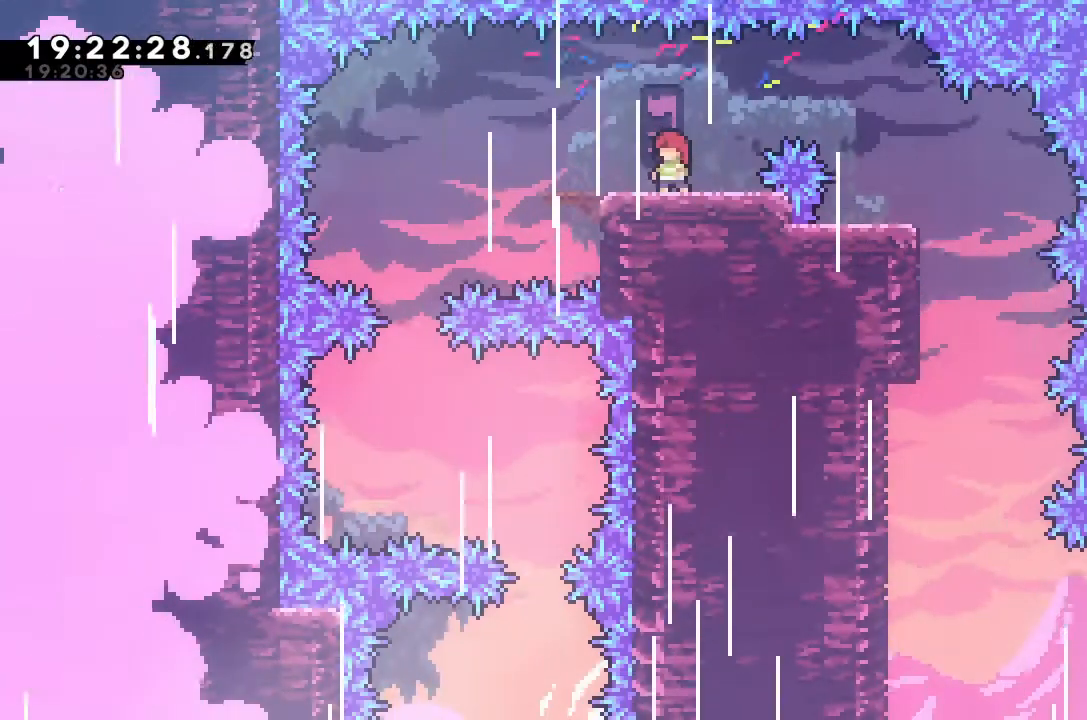
{"keys": ["left"], "events": [[367, "left", "down"]]}
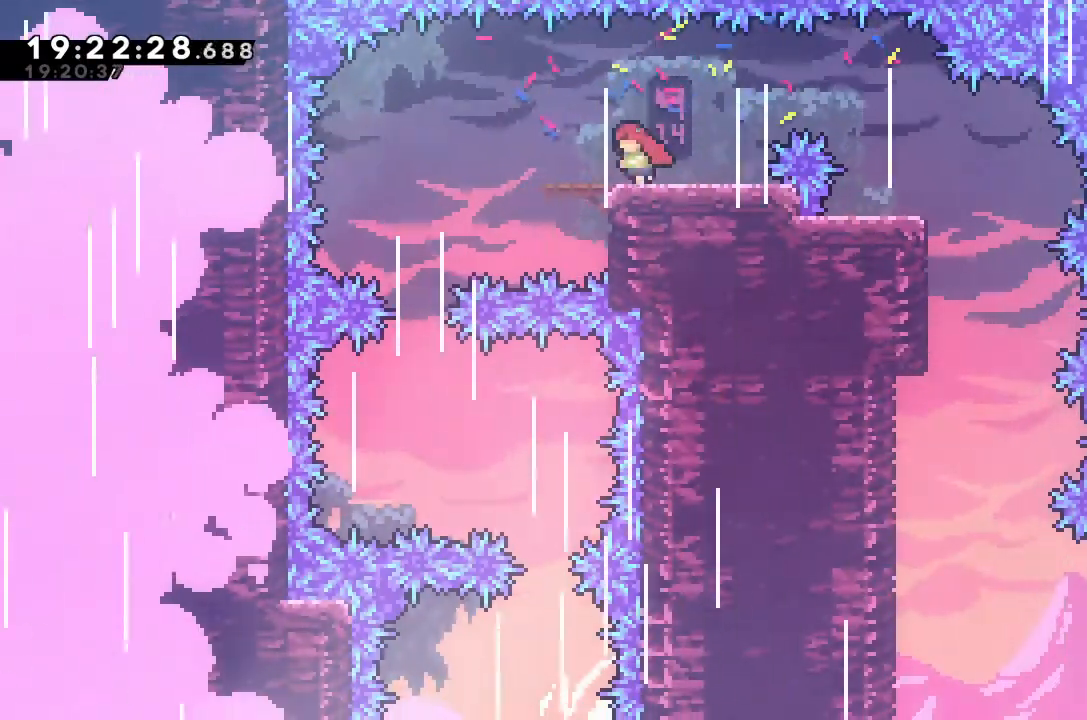
{"keys": ["grab"], "events": [[33, "left", "up"], [133, "grab", "down"], [133, "right", "down"], [267, "right", "up"], [367, "down", "down"], [433, "down", "up"]]}
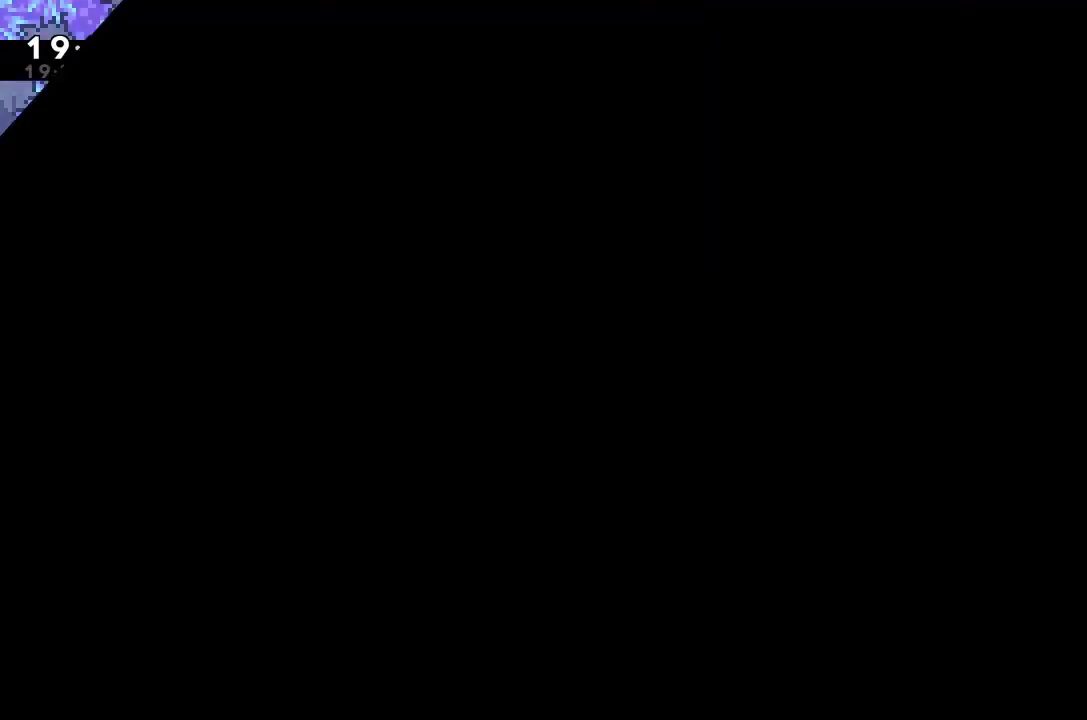
{"keys": [], "events": [[167, "grab", "up"]]}
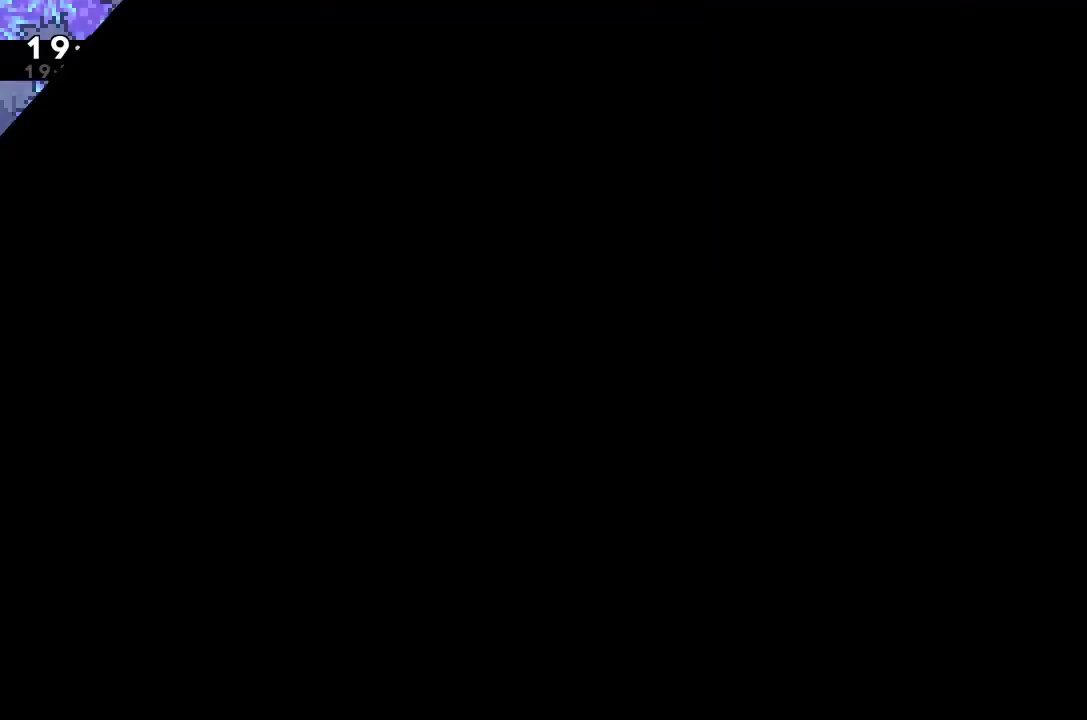
{"keys": [], "events": []}
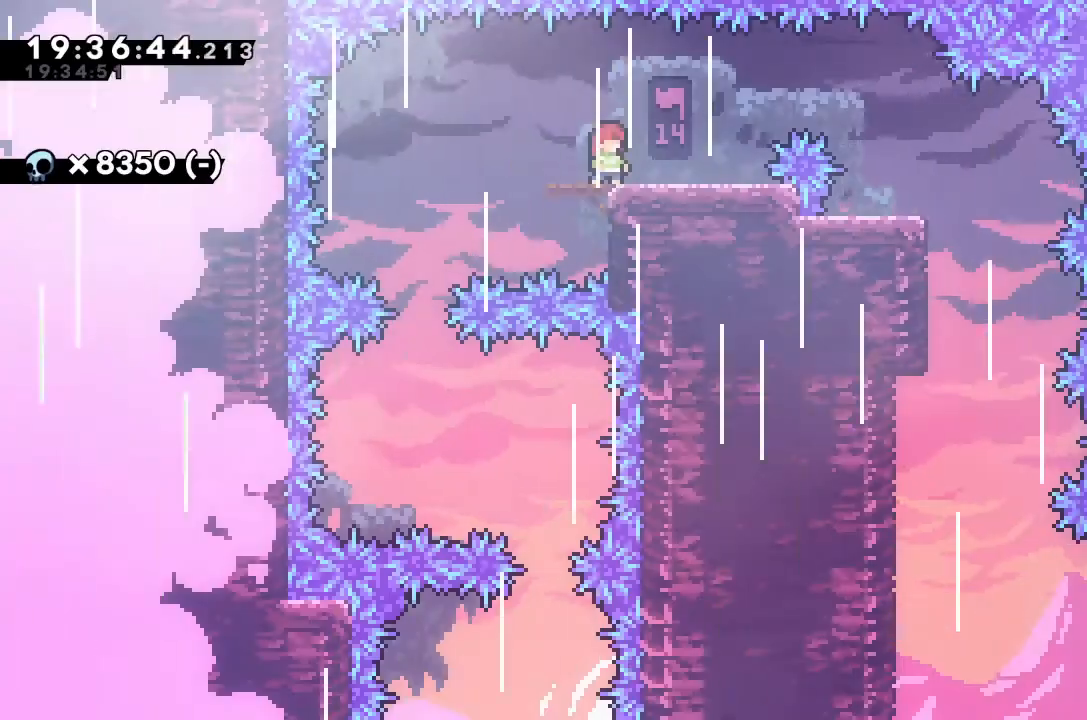
{"keys": ["left"], "events": [[167, "left", "down"], [200, "jump", "down"], [267, "jump", "up"]]}
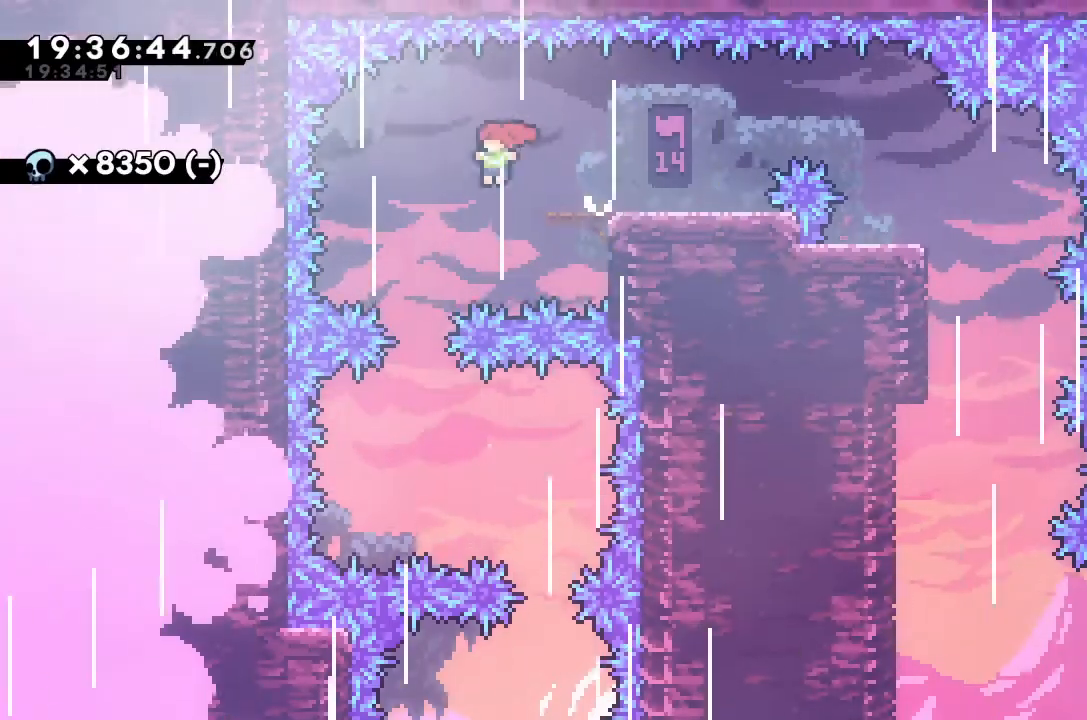
{"keys": ["right"], "events": [[200, "left", "up"], [433, "right", "down"]]}
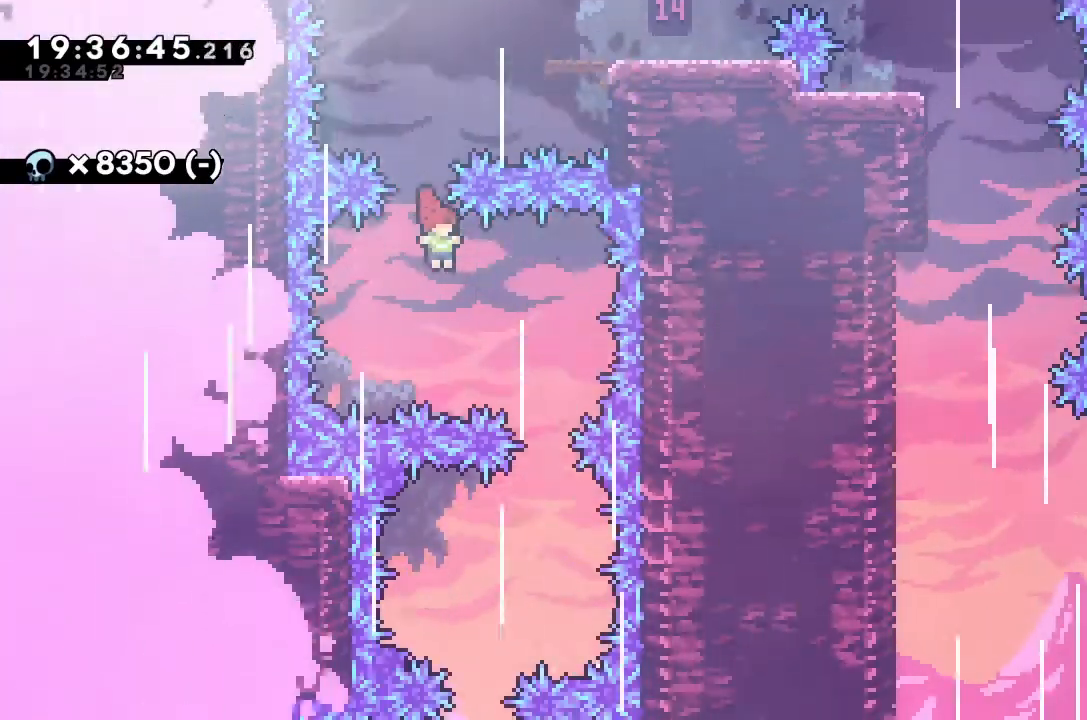
{"keys": ["left"], "events": [[233, "right", "up"], [500, "left", "down"]]}
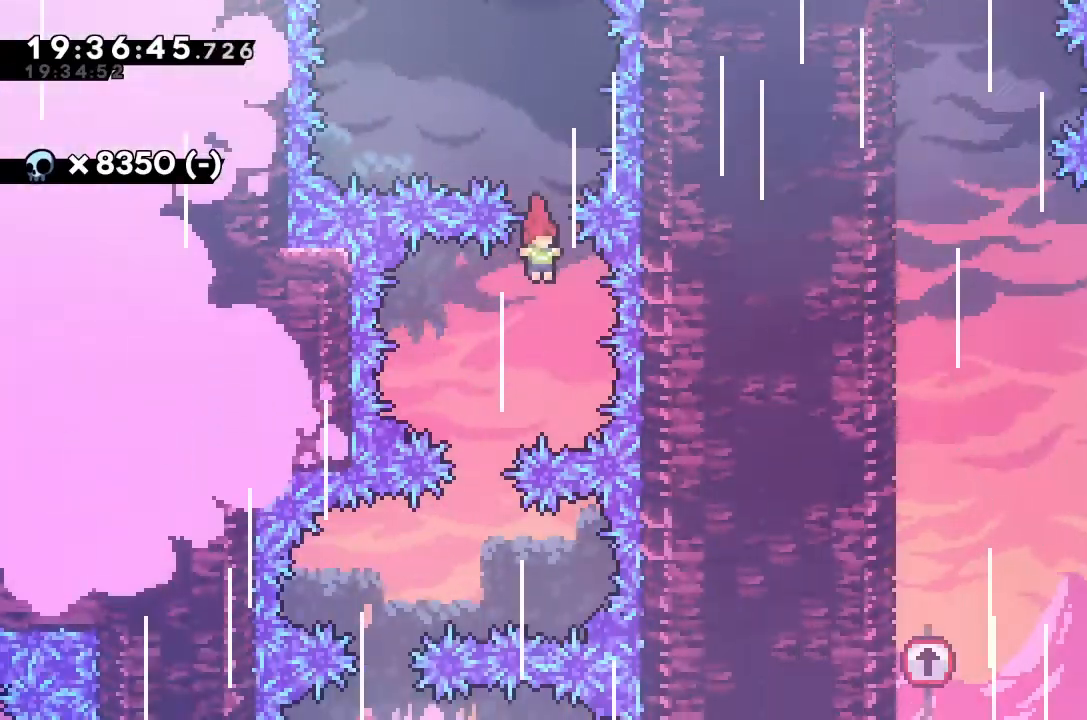
{"keys": ["left"], "events": [[200, "left", "up"], [467, "left", "down"]]}
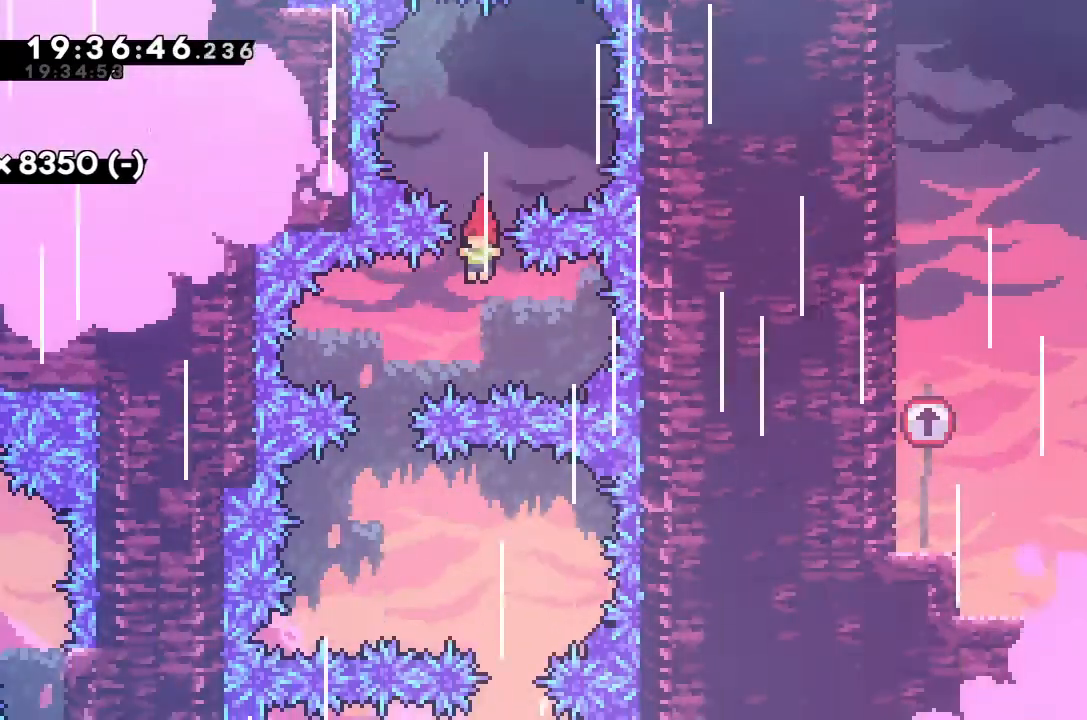
{"keys": ["right"], "events": [[267, "left", "up"], [400, "right", "down"]]}
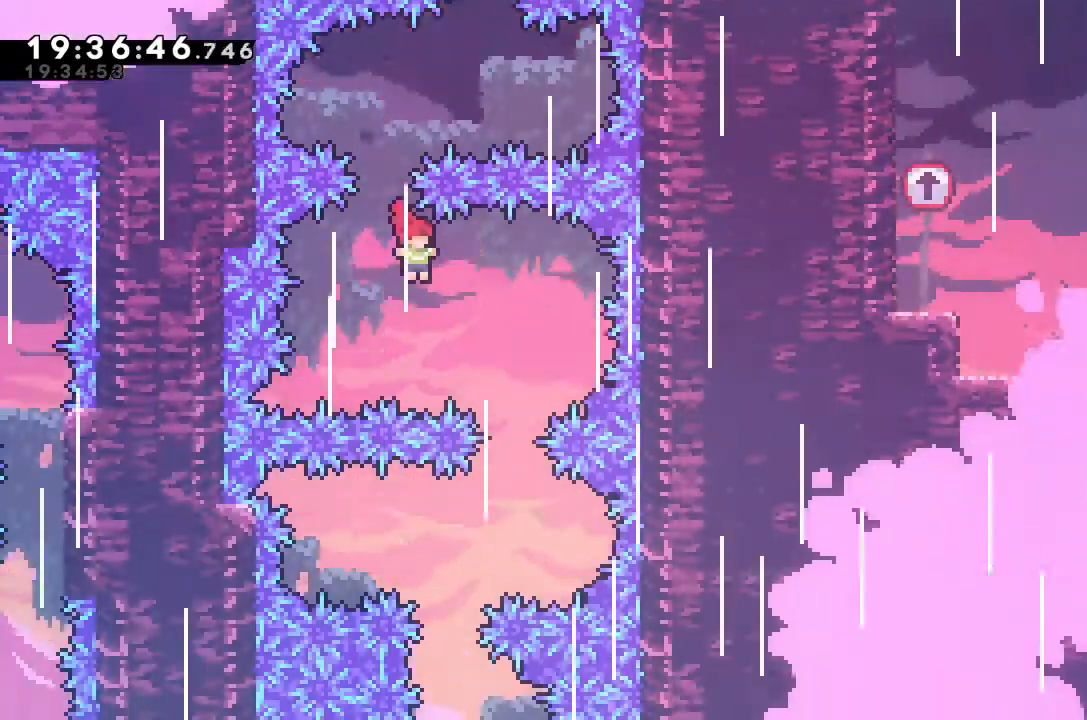
{"keys": ["left"], "events": [[167, "right", "up"], [467, "left", "down"]]}
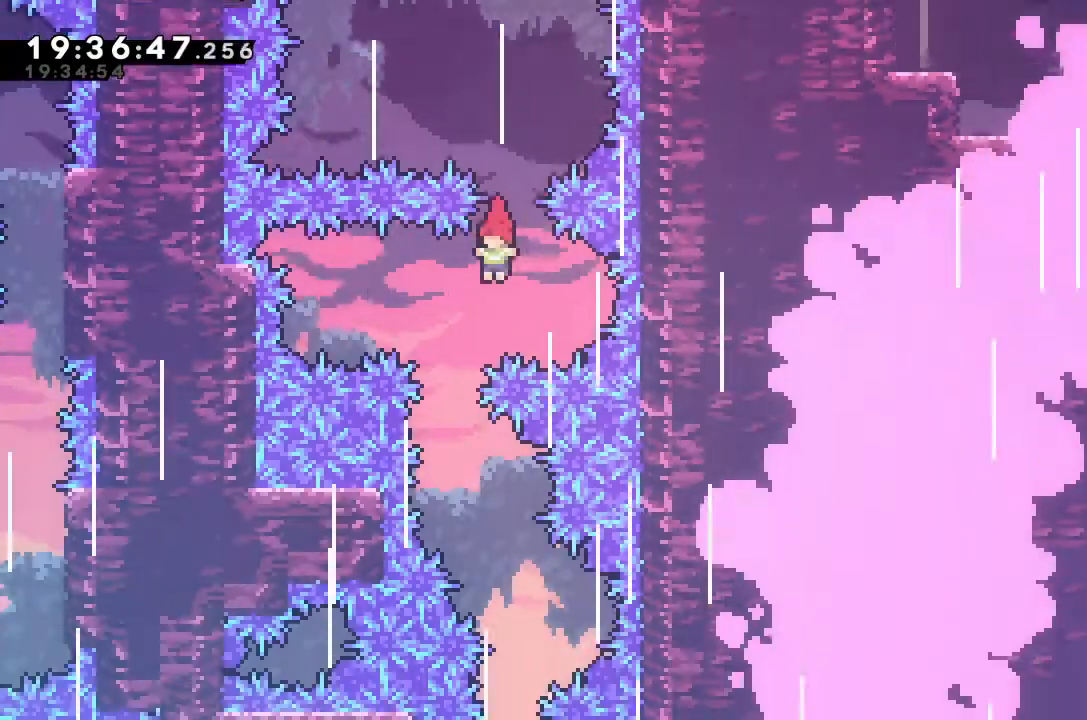
{"keys": ["right"], "events": [[100, "left", "up"], [400, "right", "down"]]}
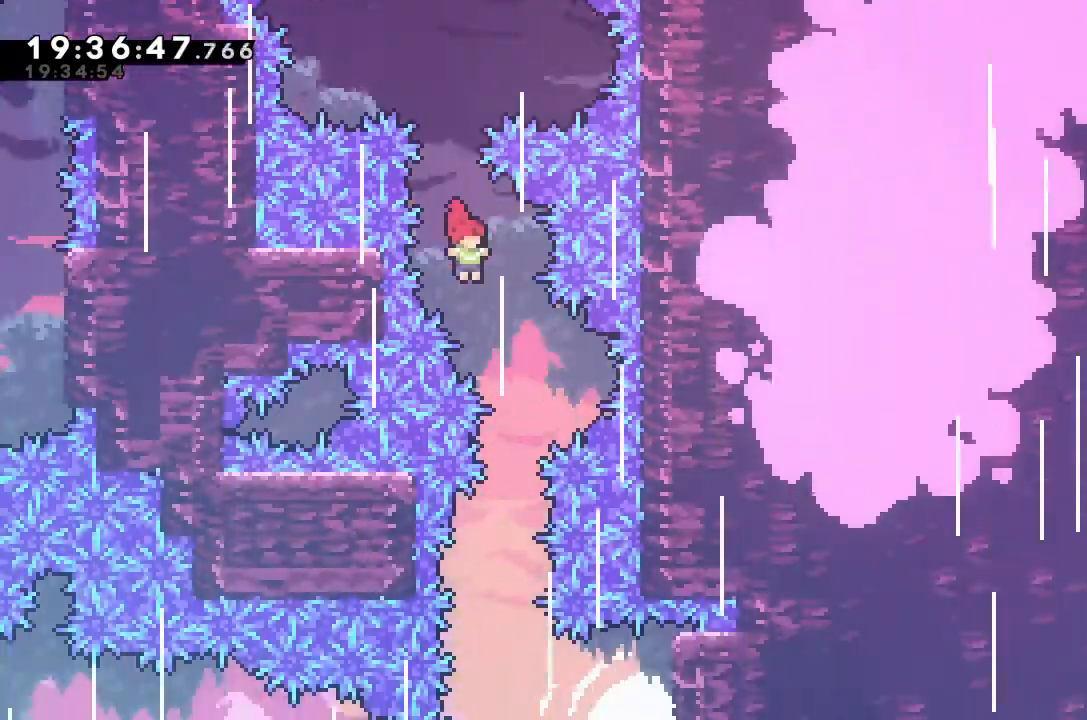
{"keys": [], "events": [[133, "right", "up"], [333, "left", "down"], [367, "left", "up"]]}
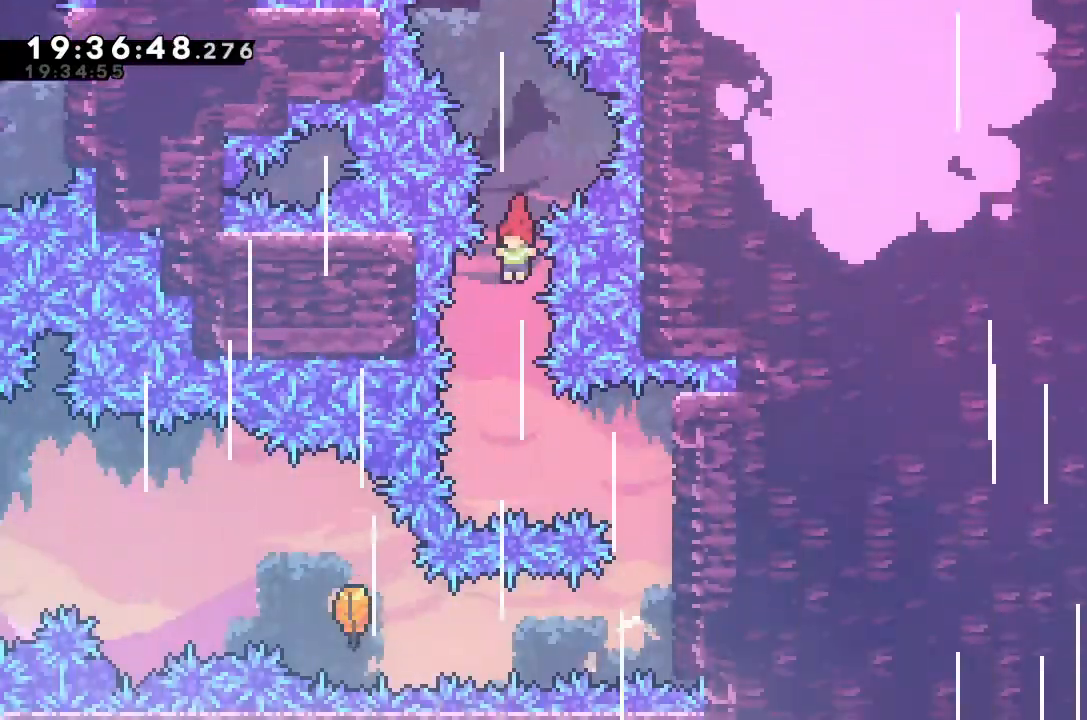
{"keys": ["grab", "right"], "events": [[200, "right", "down"], [500, "grab", "down"]]}
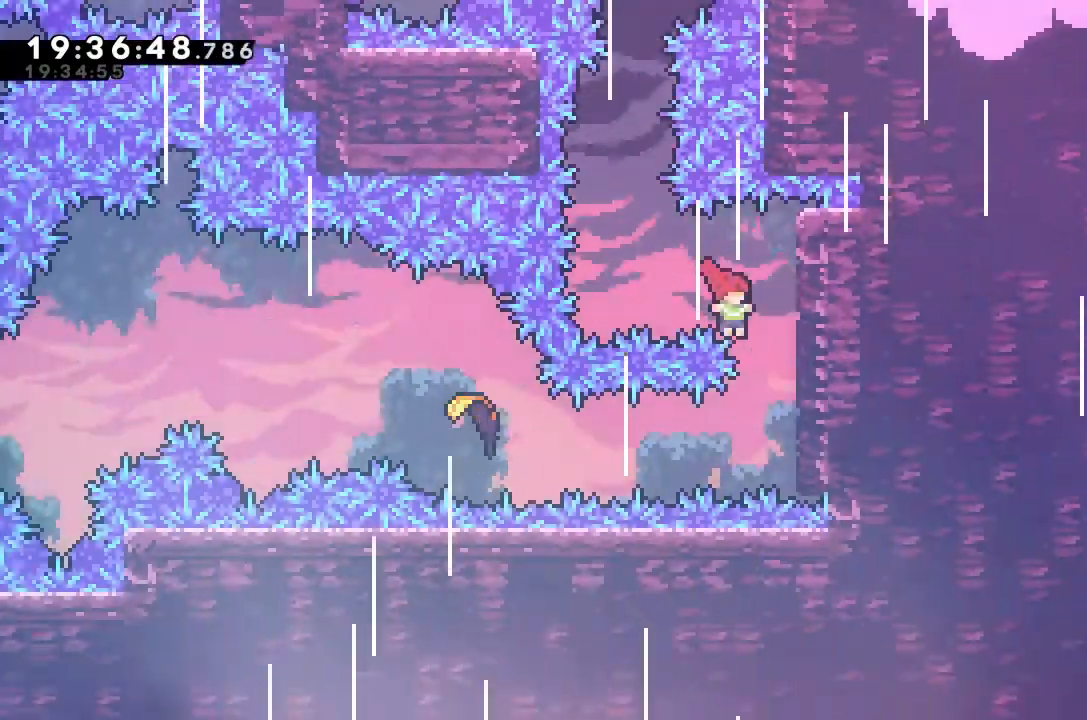
{"keys": ["down", "grab"], "events": [[400, "down", "down"], [400, "right", "up"]]}
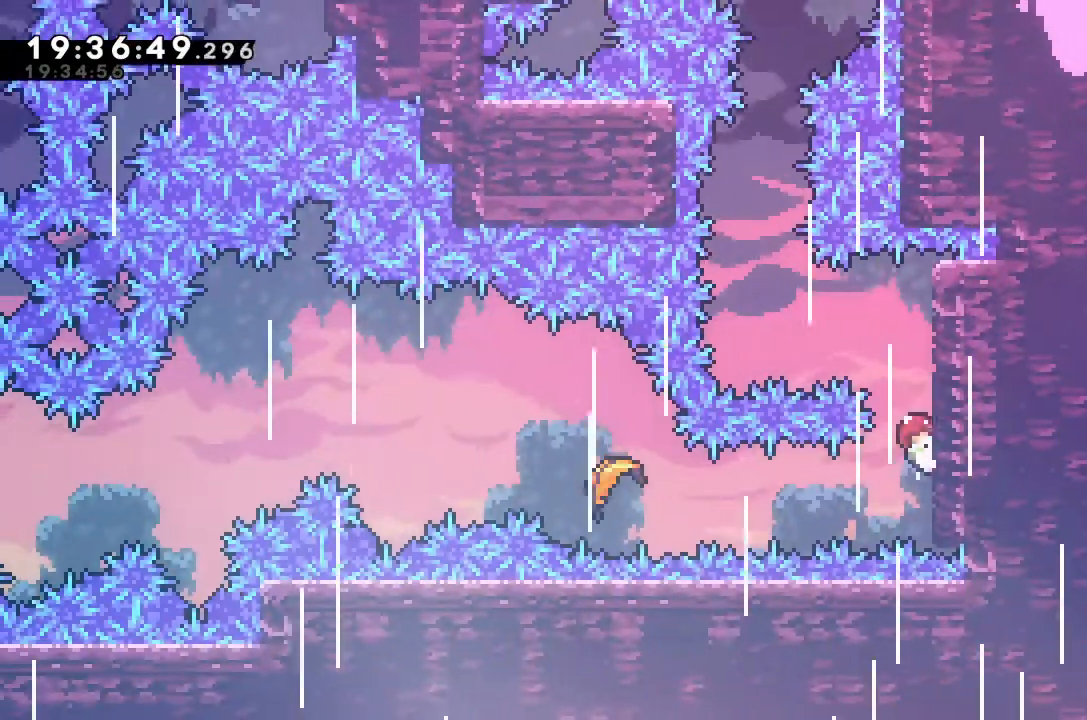
{"keys": ["grab", "jump", "left"], "events": [[167, "down", "up"], [500, "jump", "down"], [500, "left", "down"]]}
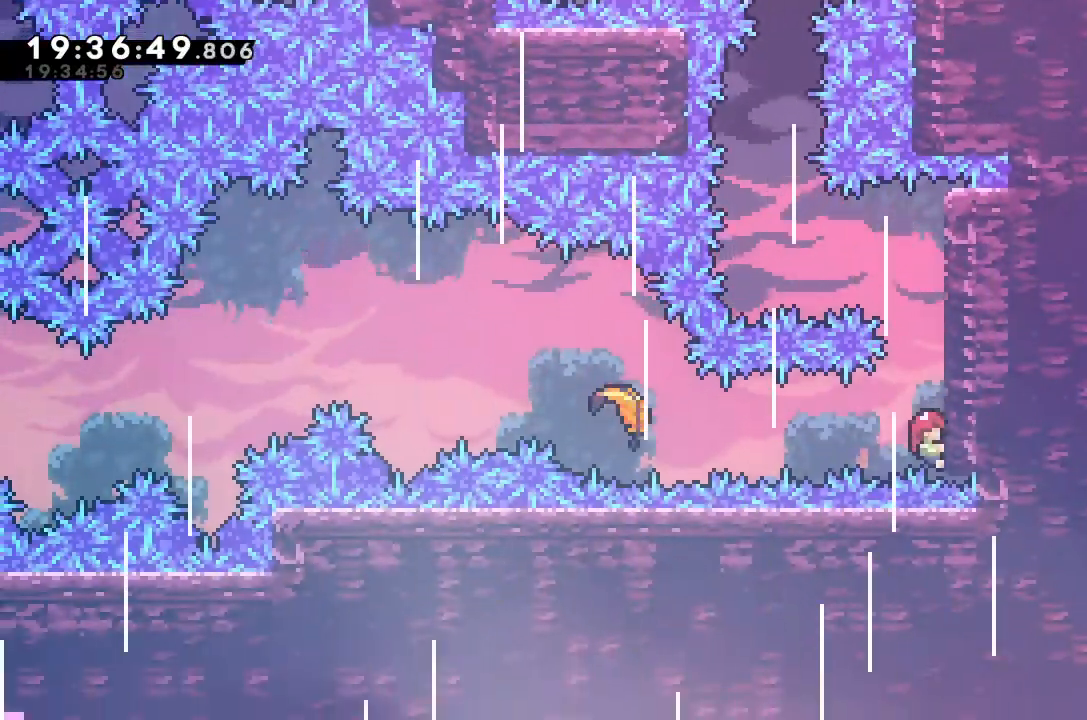
{"keys": ["grab", "left"], "events": [[67, "jump", "up"], [100, "dash", "down"], [467, "dash", "up"]]}
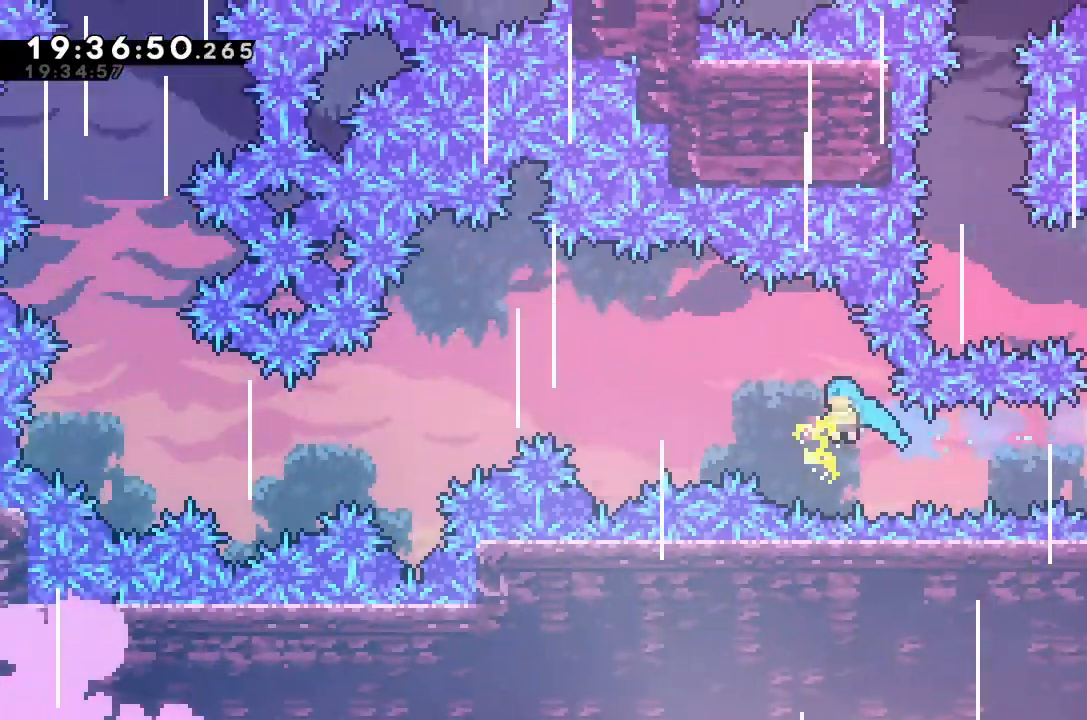
{"keys": ["left"], "events": [[67, "grab", "up"]]}
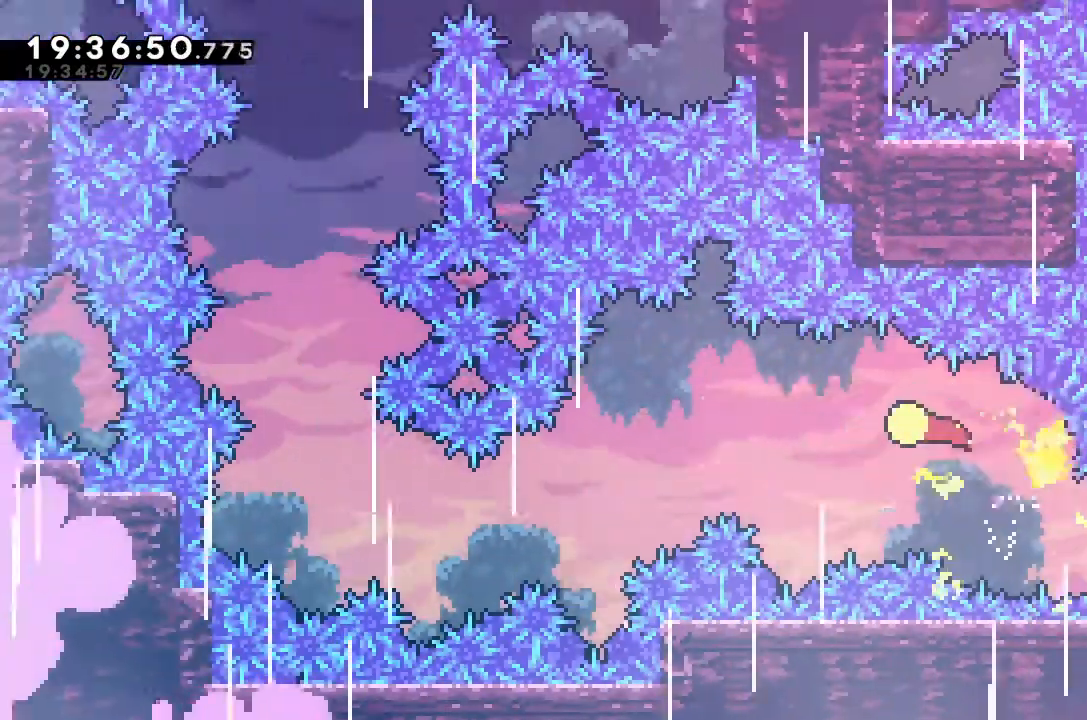
{"keys": ["down", "left"], "events": [[233, "down", "down"]]}
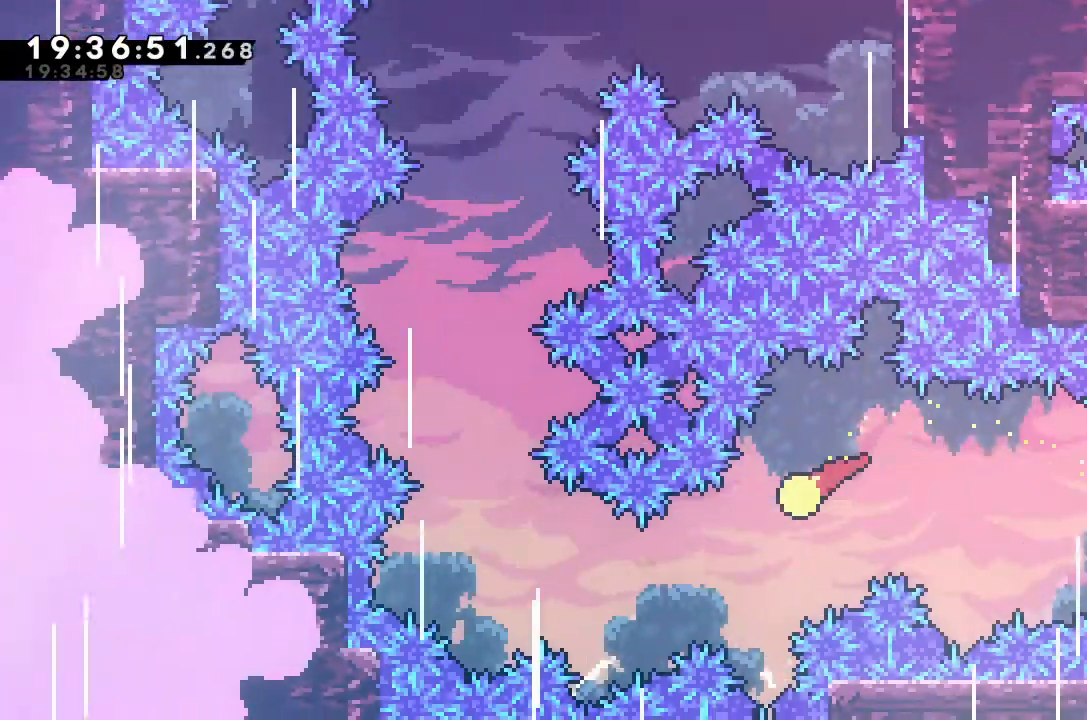
{"keys": ["up"], "events": [[200, "down", "up"], [400, "up", "down"], [467, "left", "up"]]}